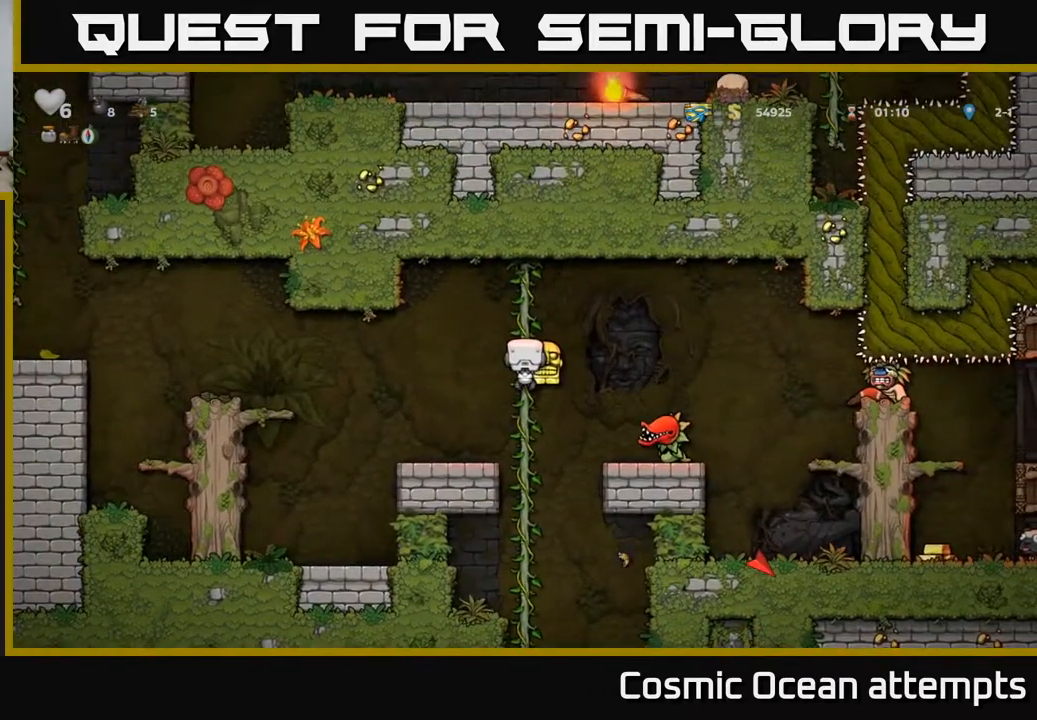
Gameplay with a controller (Xbox layout); each line is a JSON object with the inputs held at the frame after it. "events" lists button and stick changes between this image and that frame as [ms after this image, input, new state], when the widget could be followed in between. Not read: left_stick.
{"buttons": [], "right_stick": "center", "events": [[167, "A", "down"], [200, "DPAD_LEFT", "down"], [250, "A", "up"], [467, "DPAD_LEFT", "up"]]}
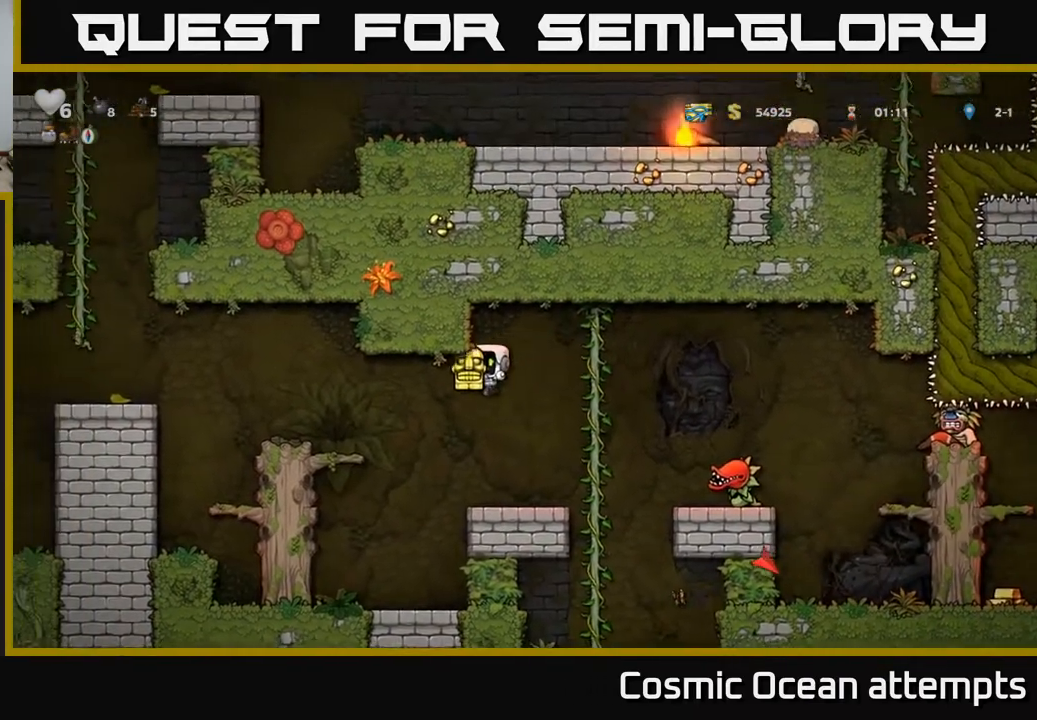
{"buttons": ["A", "DPAD_RIGHT"], "right_stick": "center", "events": [[383, "A", "down"], [400, "DPAD_RIGHT", "down"]]}
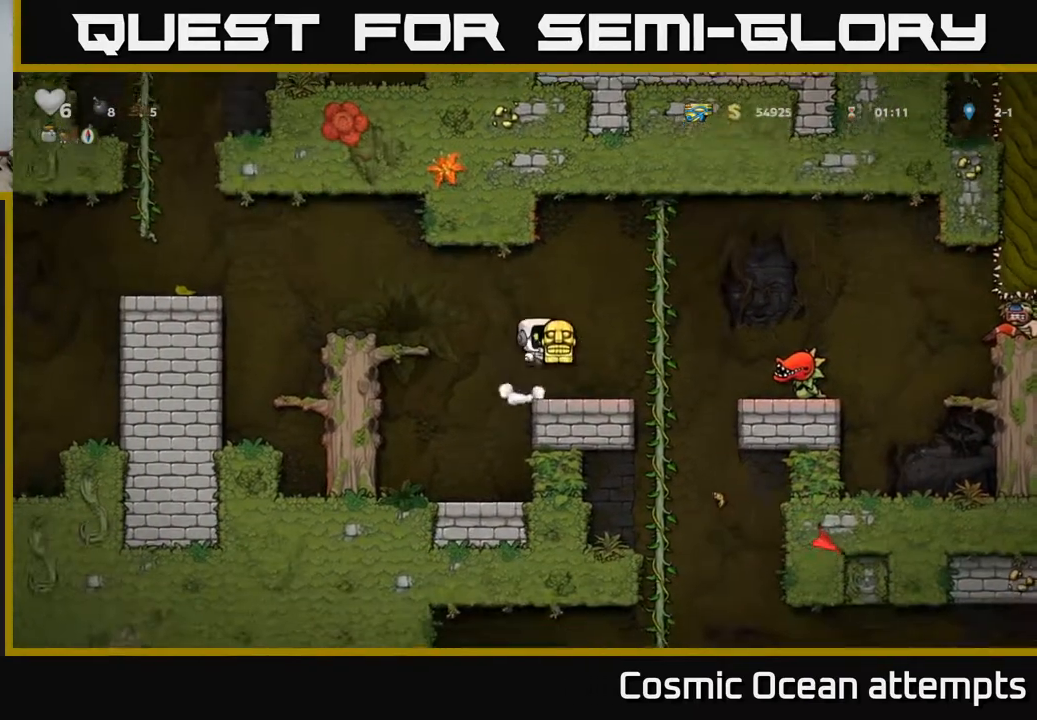
{"buttons": ["DPAD_LEFT"], "right_stick": "center", "events": [[17, "A", "up"], [100, "X", "down"], [150, "DPAD_RIGHT", "up"], [150, "X", "up"], [183, "DPAD_LEFT", "down"]]}
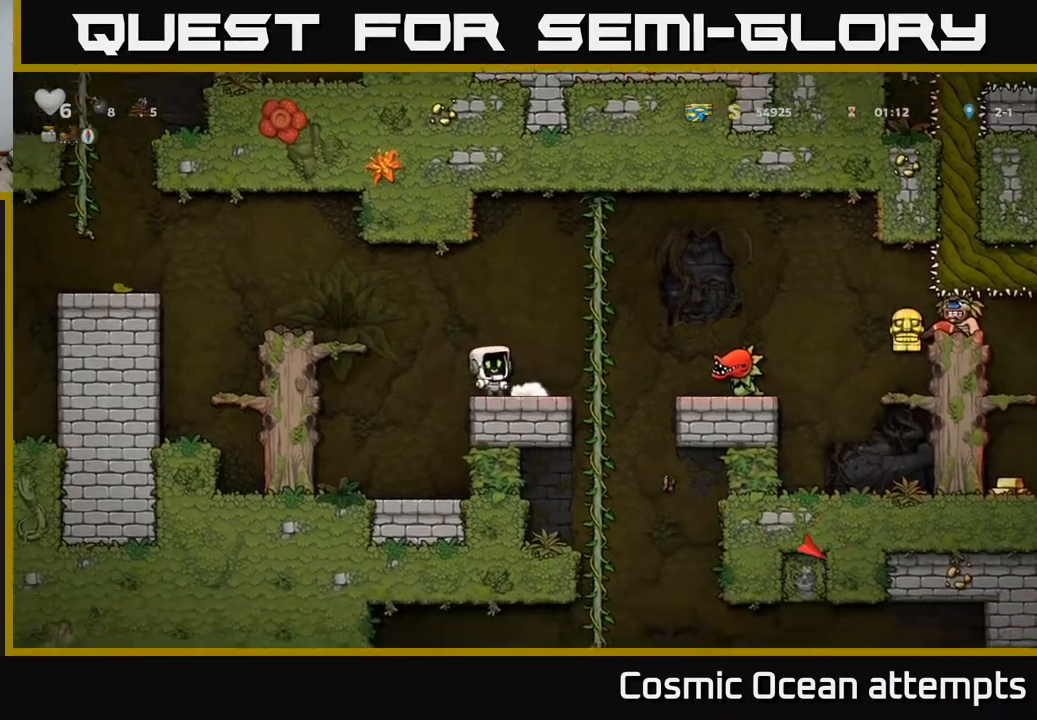
{"buttons": [], "right_stick": "center", "events": [[50, "DPAD_LEFT", "up"]]}
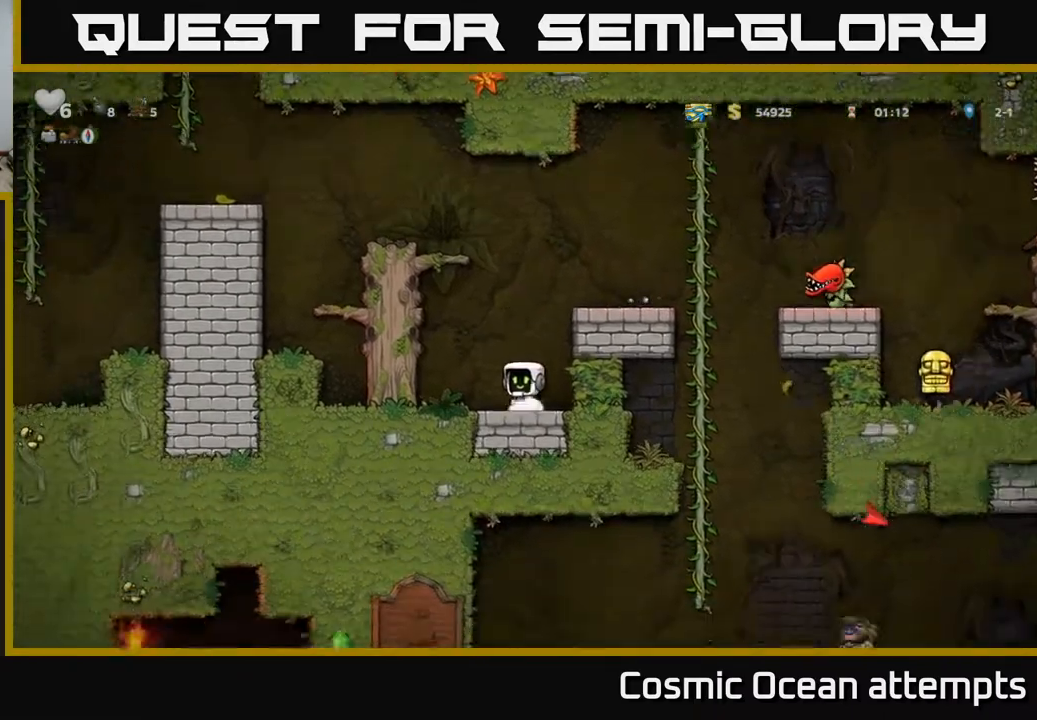
{"buttons": ["DPAD_RIGHT"], "right_stick": "center", "events": [[117, "A", "down"], [300, "DPAD_RIGHT", "down"], [400, "A", "up"]]}
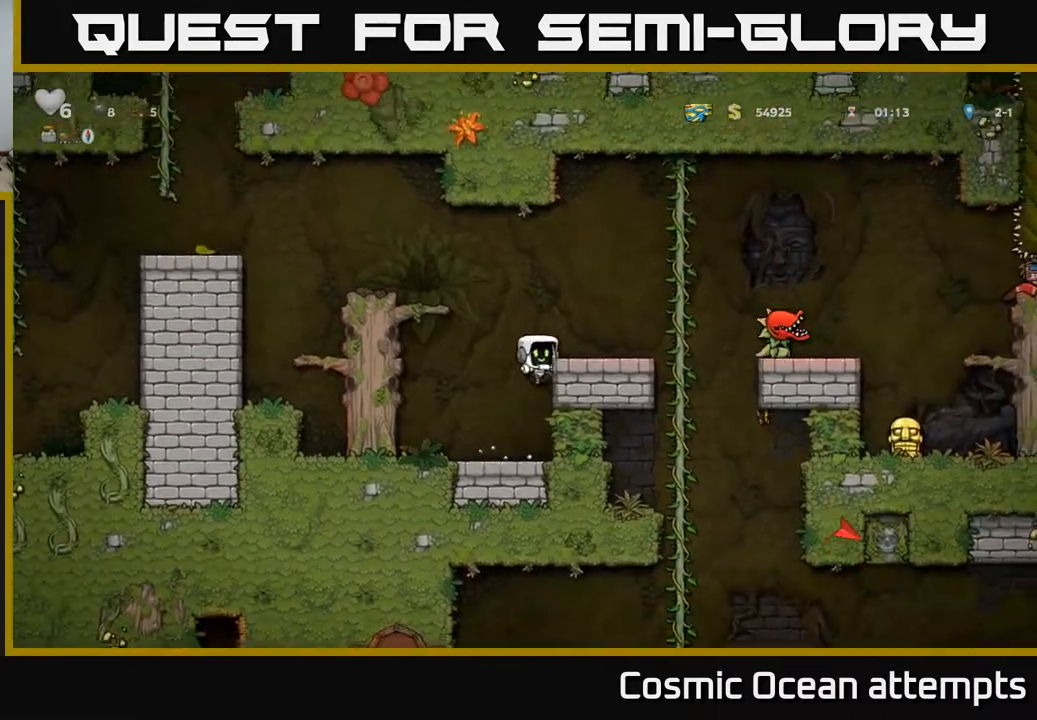
{"buttons": [], "right_stick": "center", "events": [[117, "A", "down"], [233, "A", "up"], [317, "DPAD_RIGHT", "up"]]}
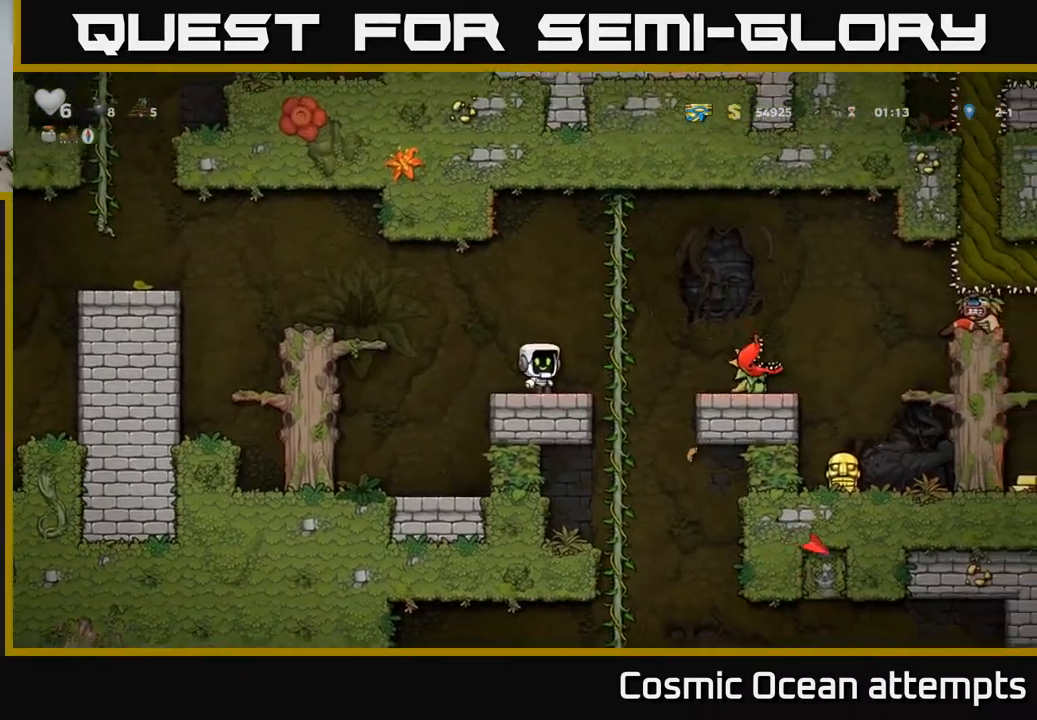
{"buttons": ["X", "DPAD_RIGHT"], "right_stick": "center", "events": [[233, "A", "down"], [233, "DPAD_RIGHT", "down"], [317, "A", "up"], [500, "X", "down"]]}
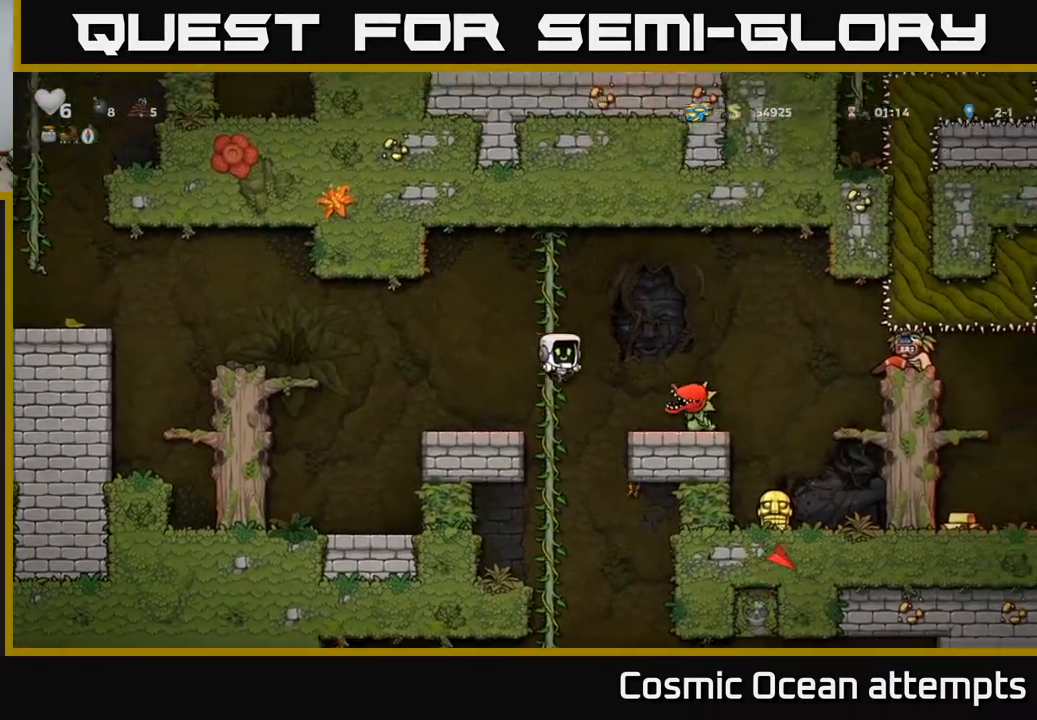
{"buttons": [], "right_stick": "center", "events": [[100, "X", "up"], [117, "DPAD_RIGHT", "up"]]}
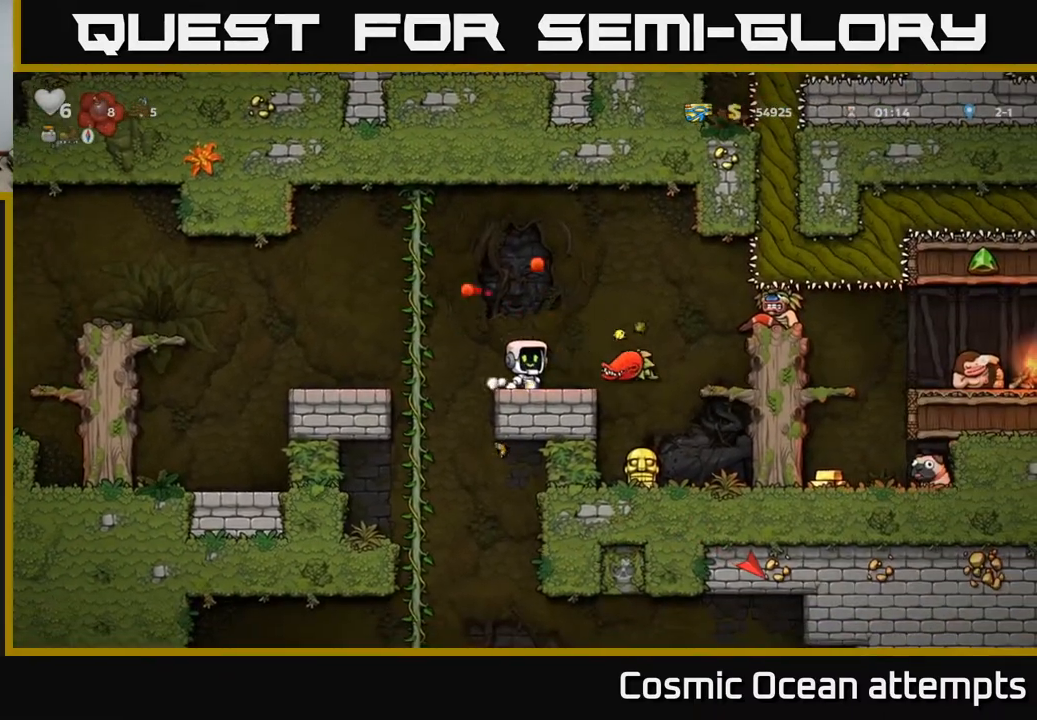
{"buttons": ["DPAD_RIGHT"], "right_stick": "center", "events": [[267, "DPAD_RIGHT", "down"]]}
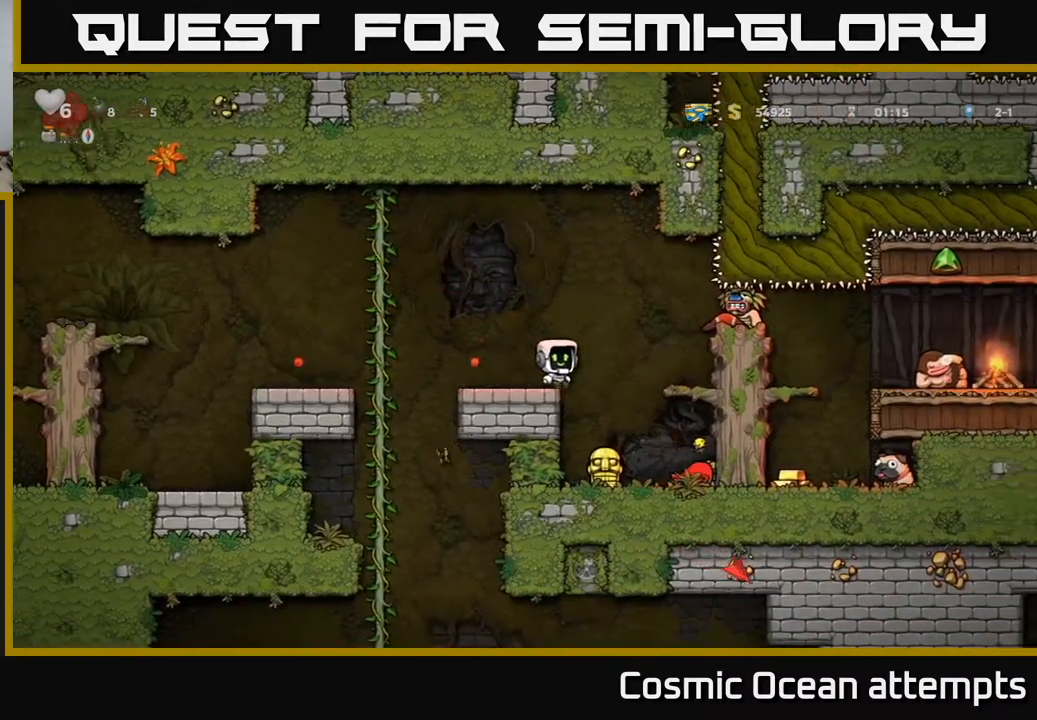
{"buttons": ["DPAD_DOWN"], "right_stick": "center", "events": [[233, "DPAD_RIGHT", "up"], [433, "DPAD_DOWN", "down"]]}
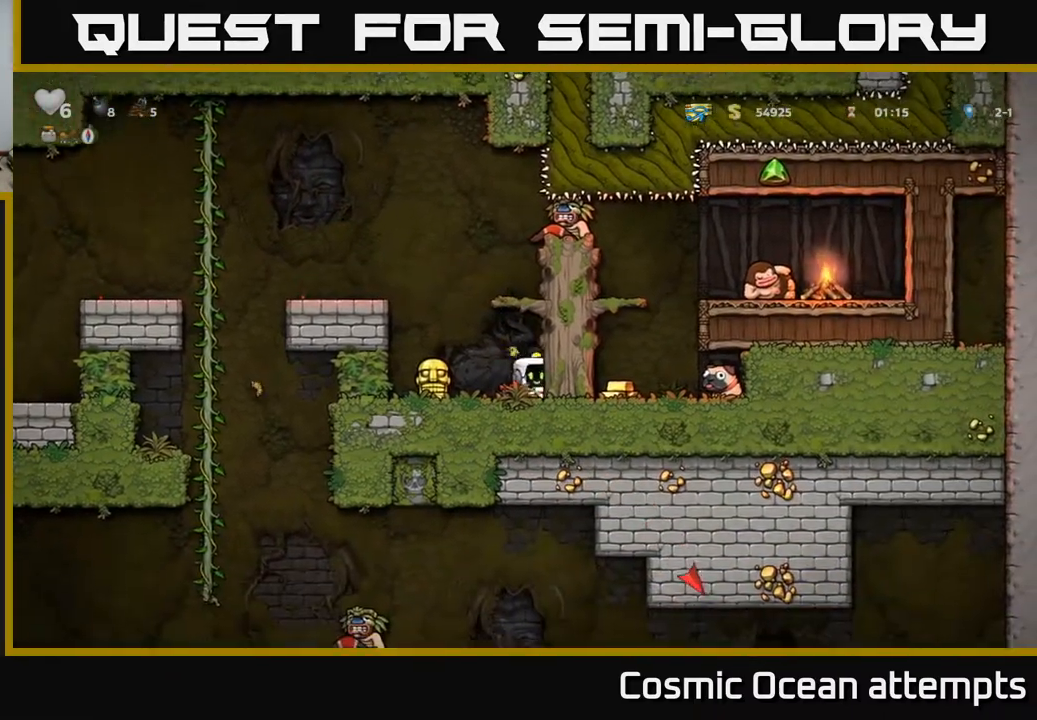
{"buttons": ["DPAD_LEFT"], "right_stick": "center", "events": [[17, "X", "down"], [83, "DPAD_DOWN", "up"], [83, "DPAD_LEFT", "down"], [117, "X", "up"], [150, "A", "down"], [150, "X", "down"], [167, "X", "up"], [400, "A", "up"]]}
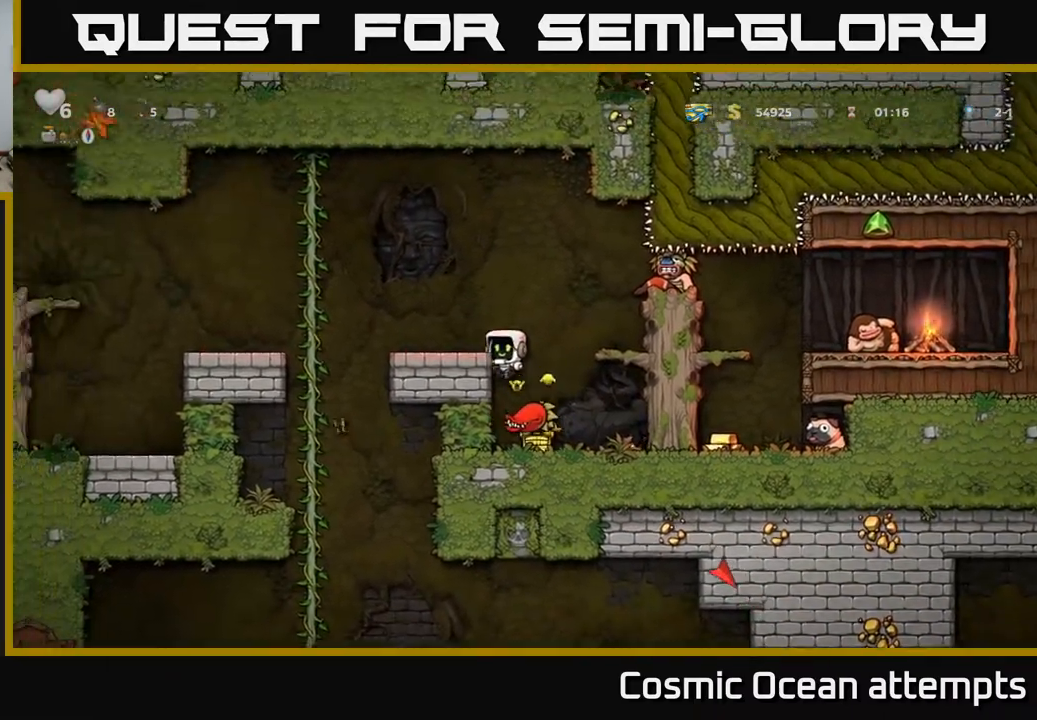
{"buttons": [], "right_stick": "center", "events": [[17, "A", "down"], [150, "A", "up"], [433, "DPAD_LEFT", "up"]]}
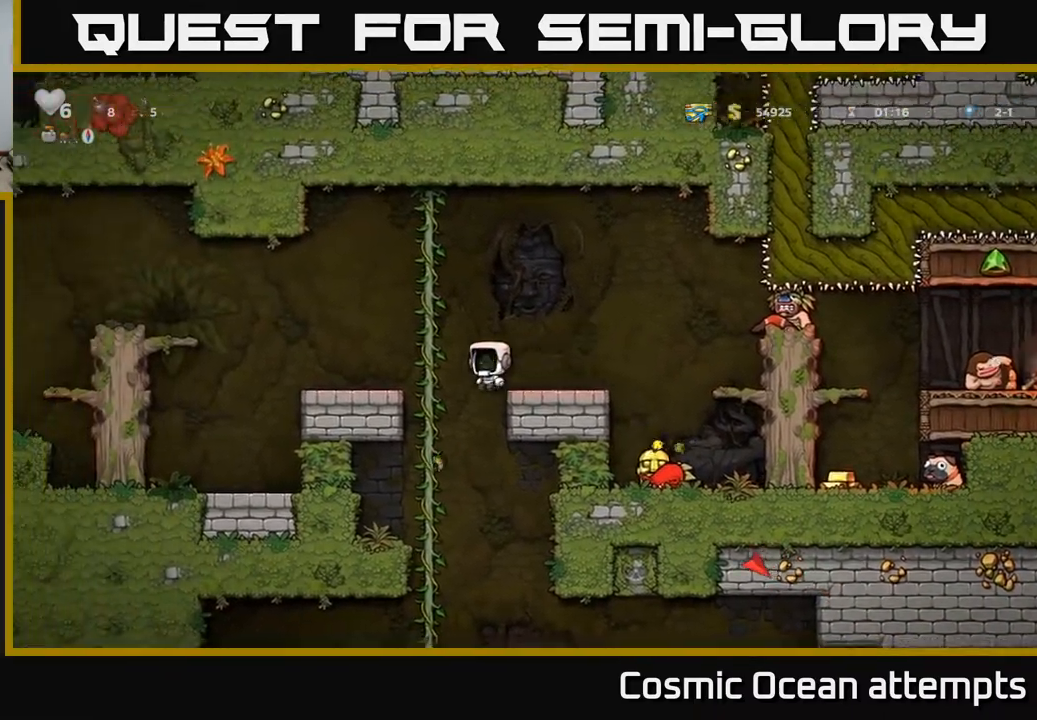
{"buttons": [], "right_stick": "center", "events": [[17, "A", "down"], [33, "DPAD_LEFT", "down"], [150, "A", "up"], [300, "DPAD_LEFT", "up"]]}
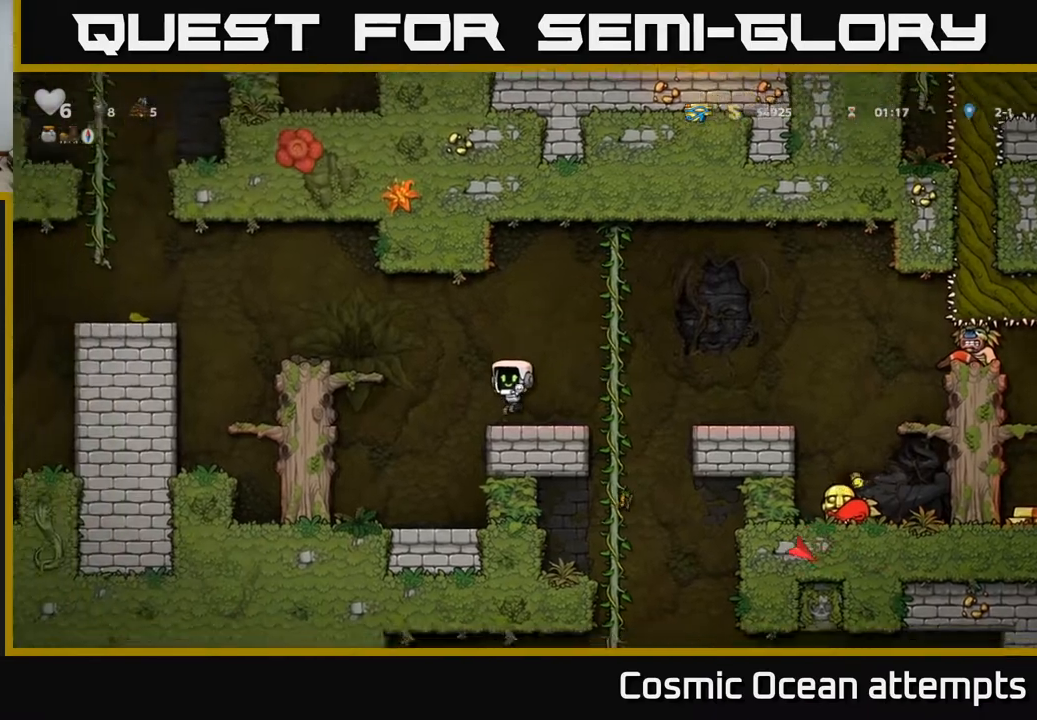
{"buttons": ["DPAD_RIGHT"], "right_stick": "center", "events": [[133, "DPAD_RIGHT", "down"], [200, "A", "down"], [317, "A", "up"]]}
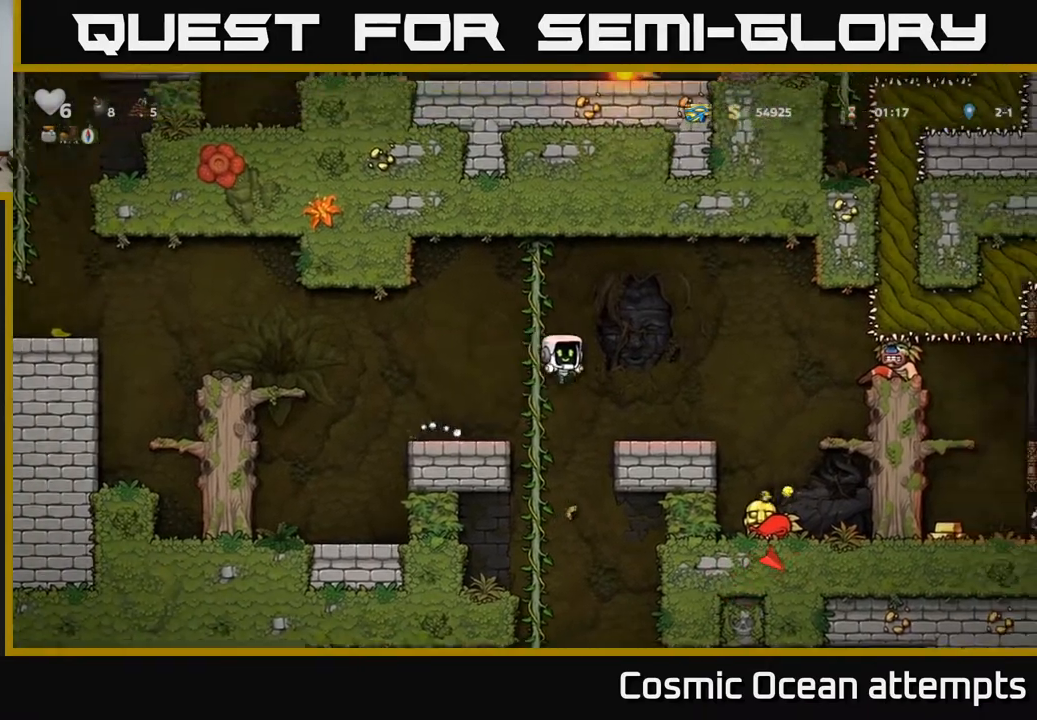
{"buttons": [], "right_stick": "center", "events": [[100, "DPAD_RIGHT", "up"]]}
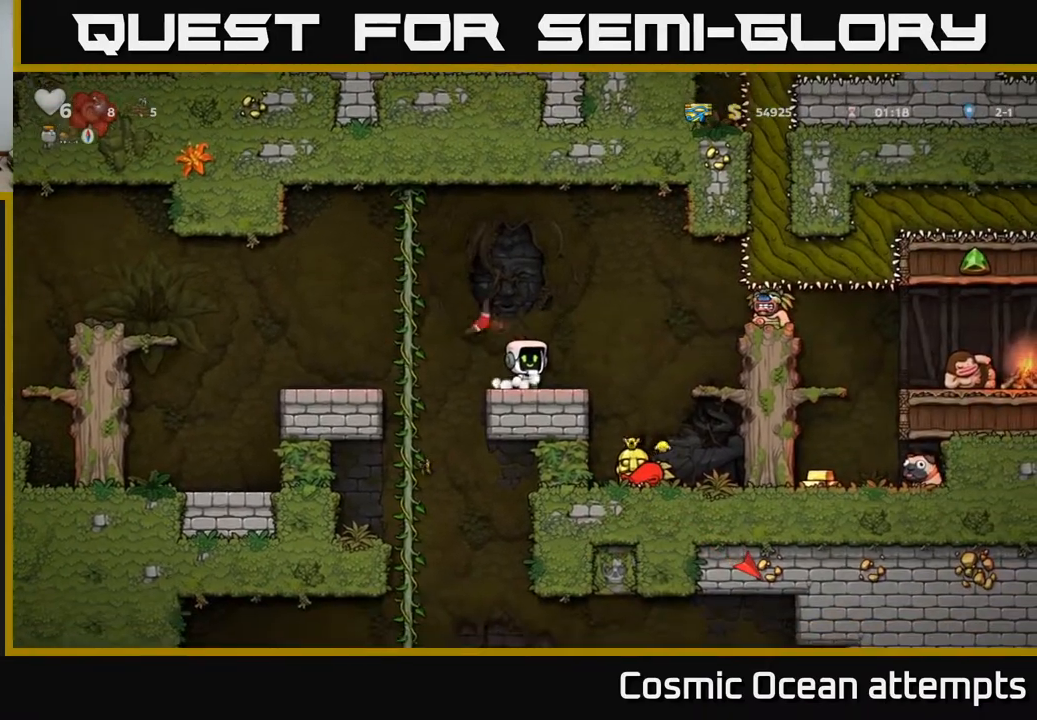
{"buttons": [], "right_stick": "center", "events": []}
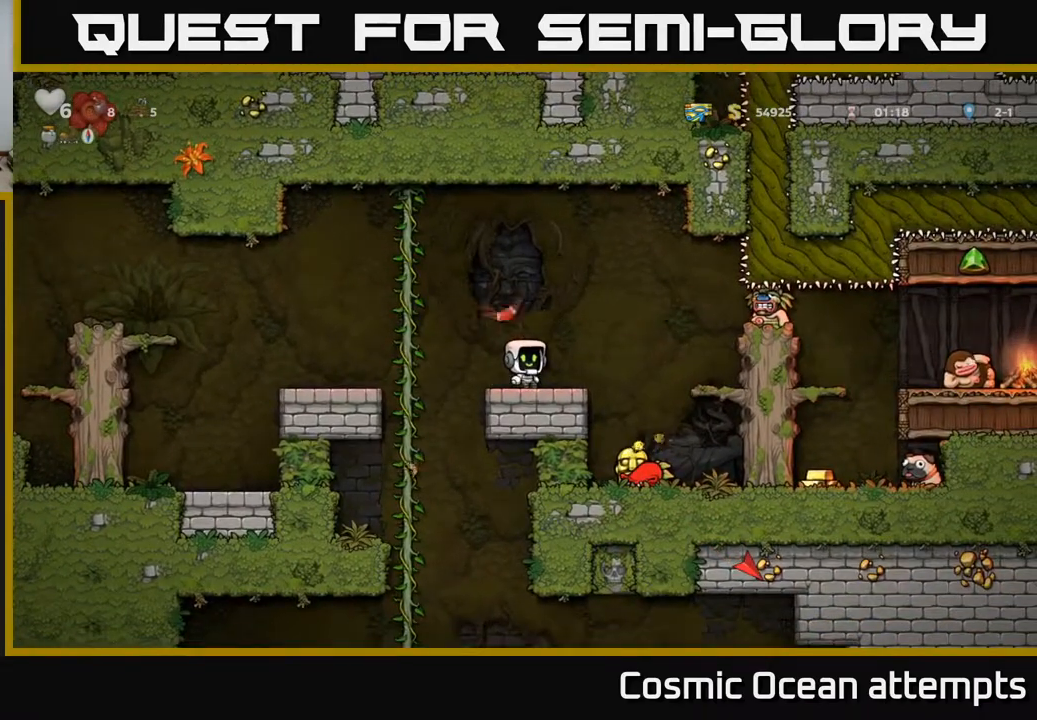
{"buttons": ["DPAD_RIGHT"], "right_stick": "center", "events": [[417, "DPAD_RIGHT", "down"]]}
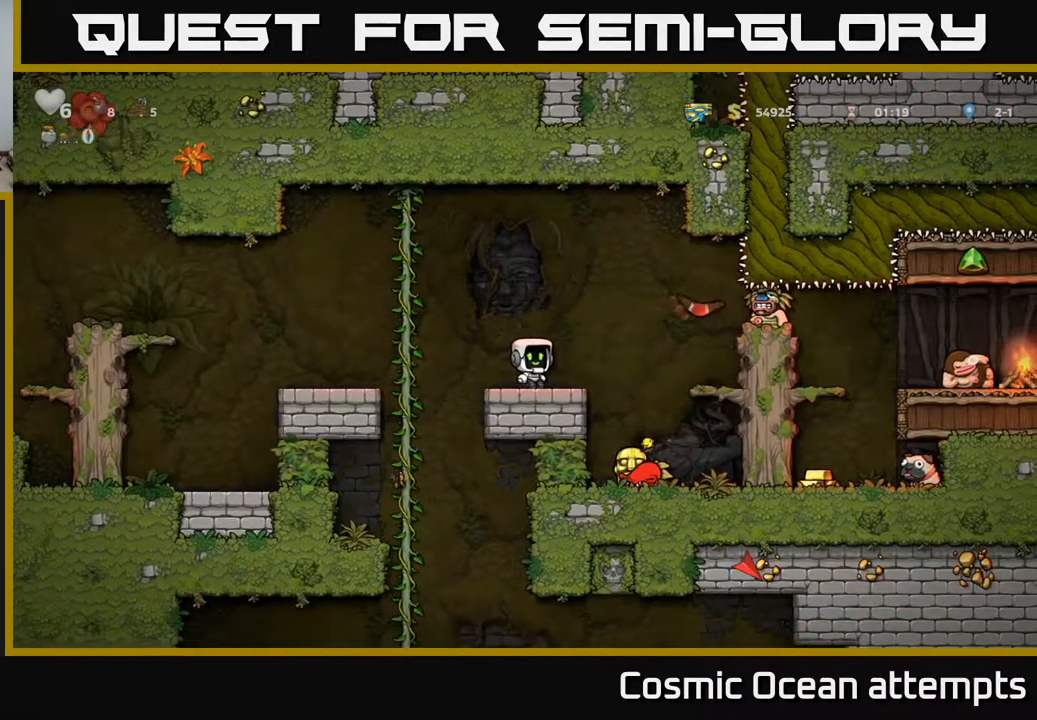
{"buttons": ["DPAD_LEFT"], "right_stick": "center", "events": [[100, "A", "down"], [200, "X", "down"], [217, "A", "up"], [283, "X", "up"], [400, "DPAD_RIGHT", "up"], [433, "DPAD_LEFT", "down"]]}
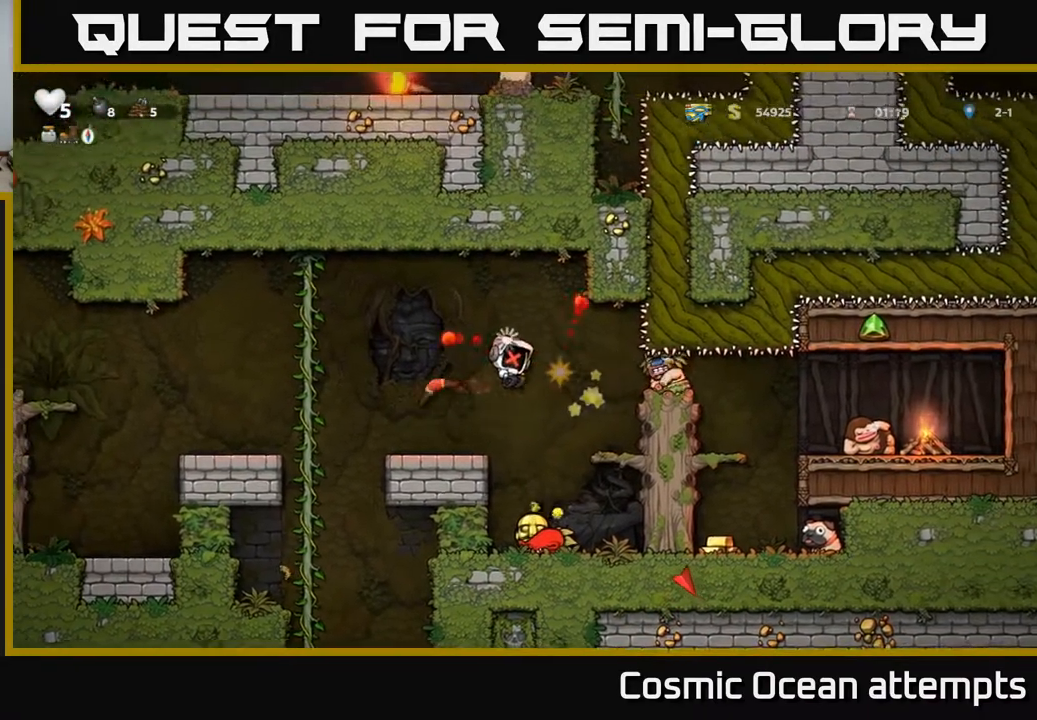
{"buttons": [], "right_stick": "center", "events": [[33, "DPAD_LEFT", "up"]]}
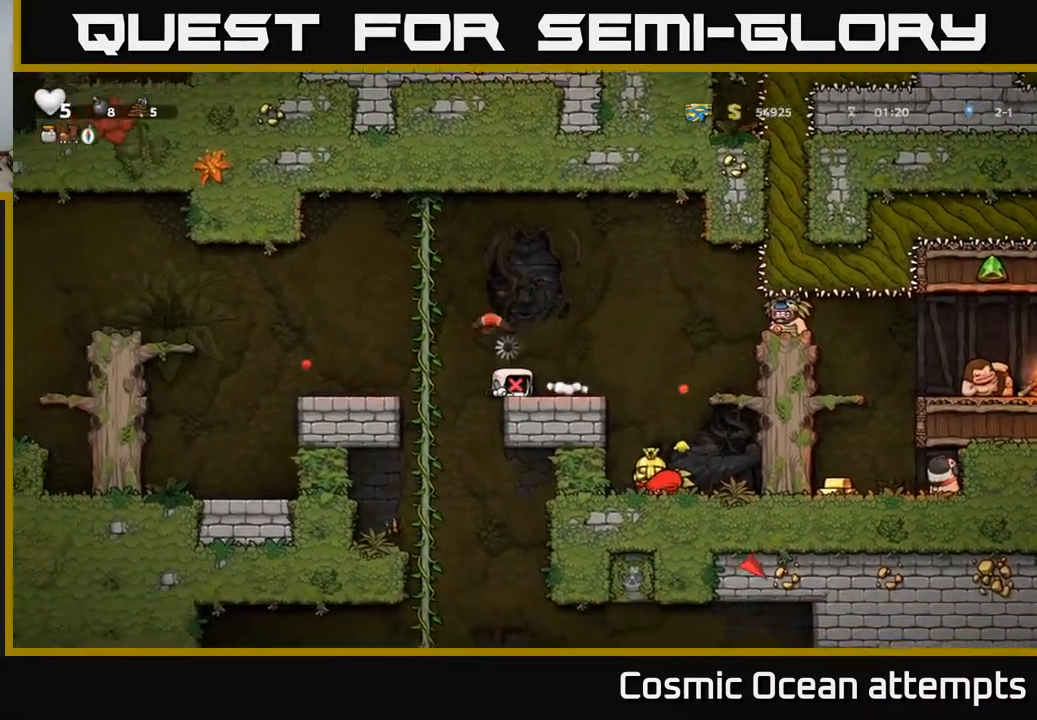
{"buttons": [], "right_stick": "center", "events": []}
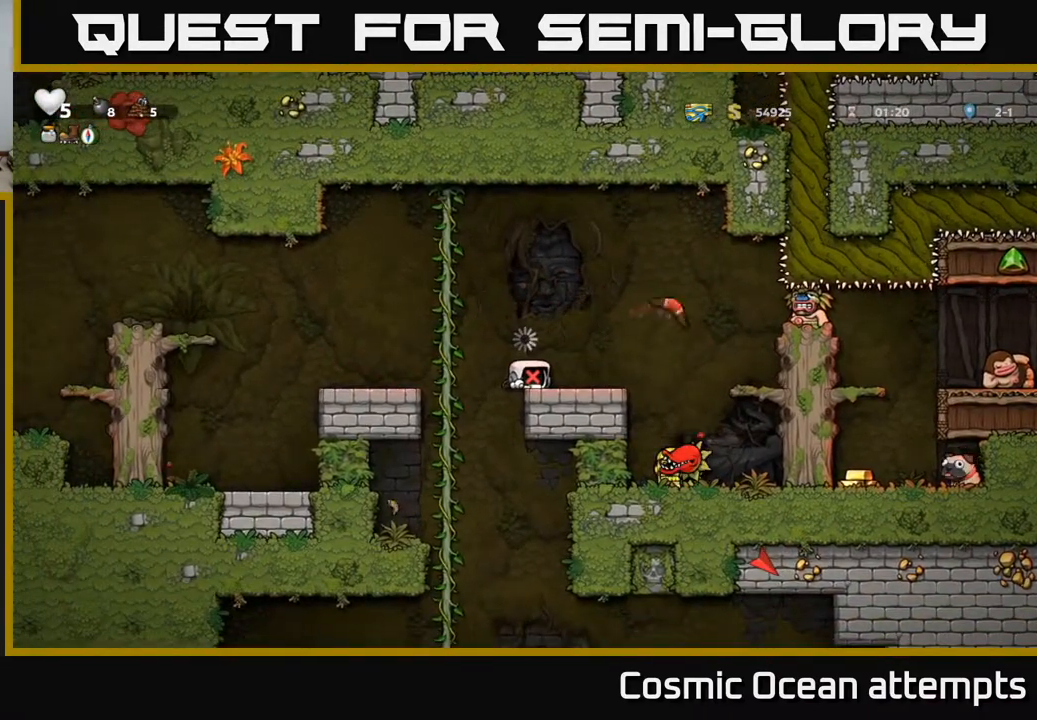
{"buttons": [], "right_stick": "center", "events": []}
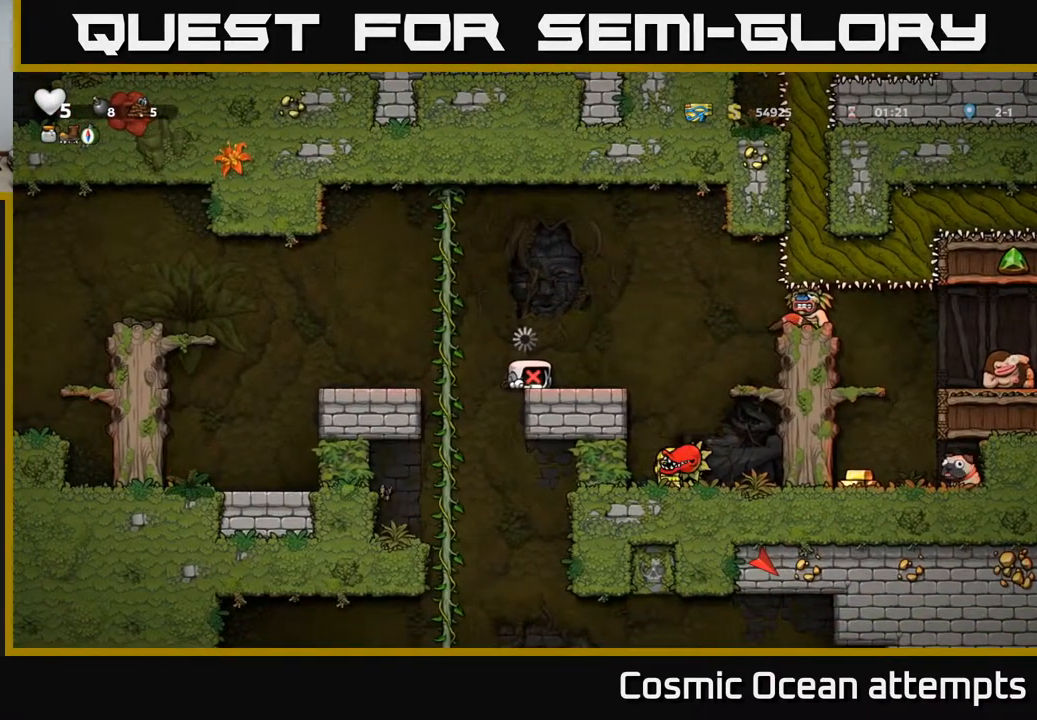
{"buttons": [], "right_stick": "center", "events": []}
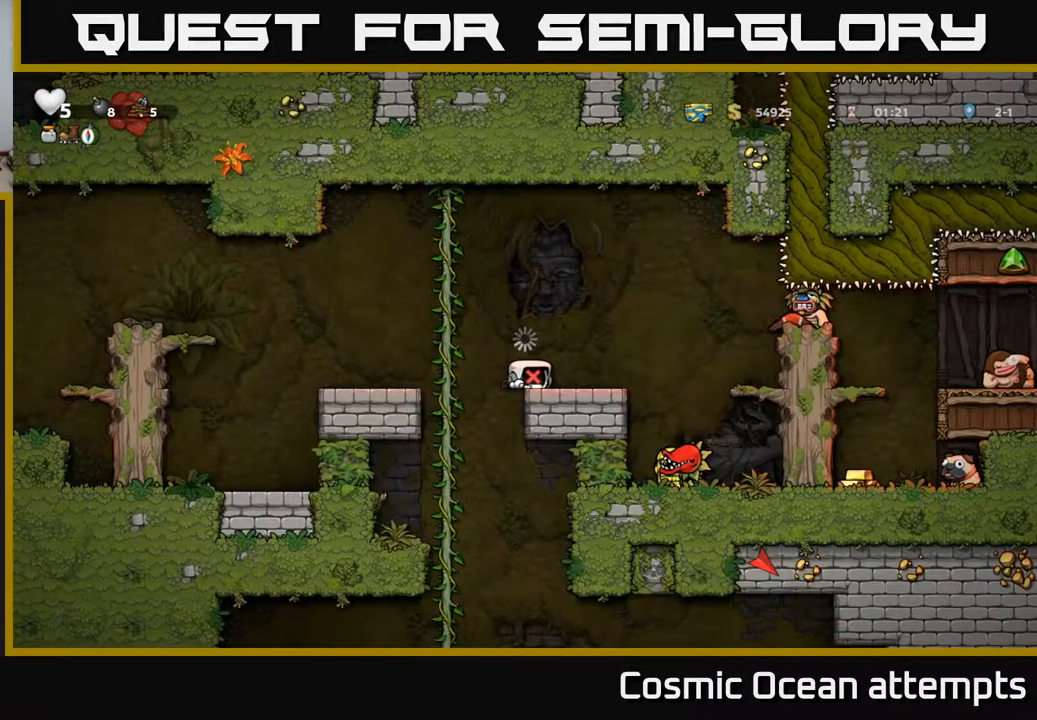
{"buttons": [], "right_stick": "center", "events": []}
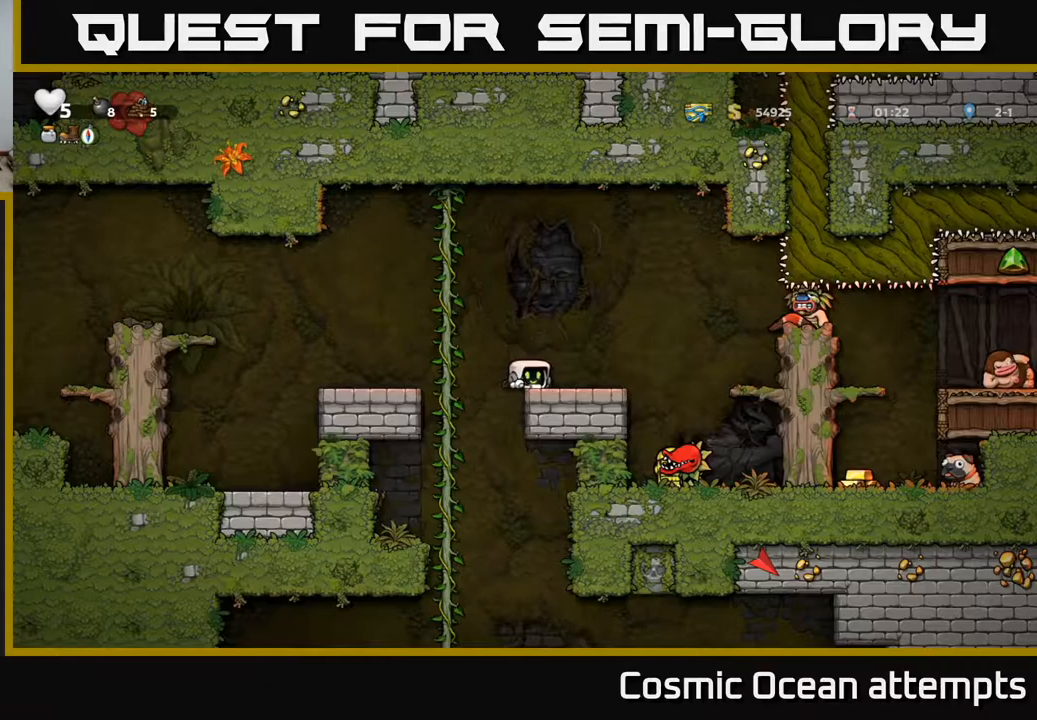
{"buttons": [], "right_stick": "center", "events": []}
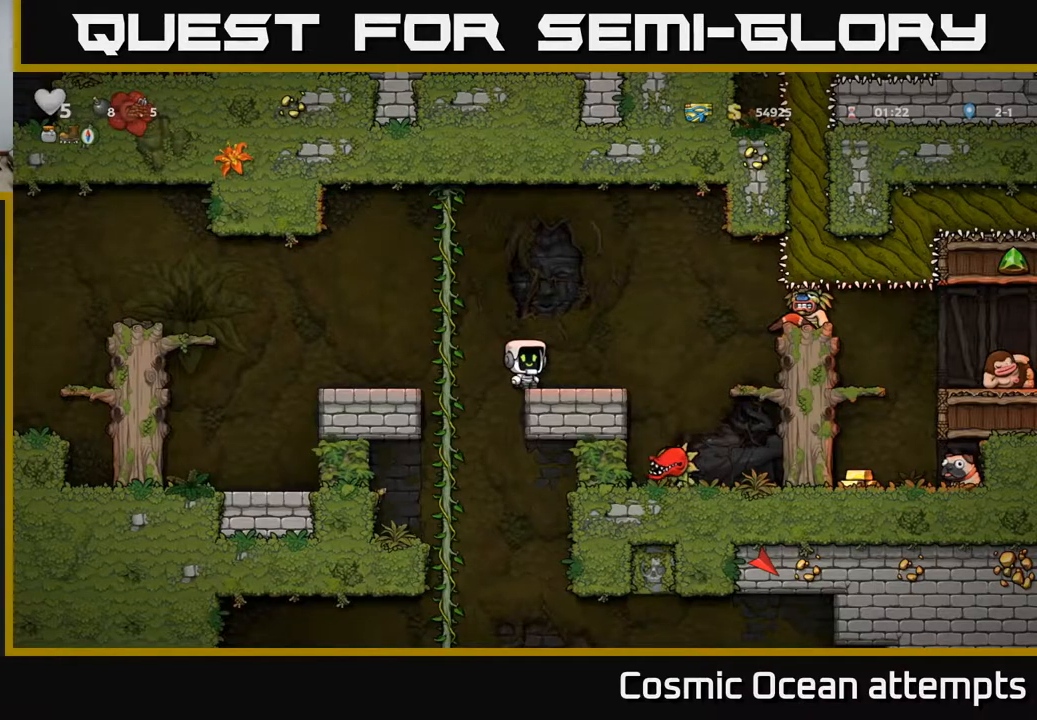
{"buttons": [], "right_stick": "center", "events": []}
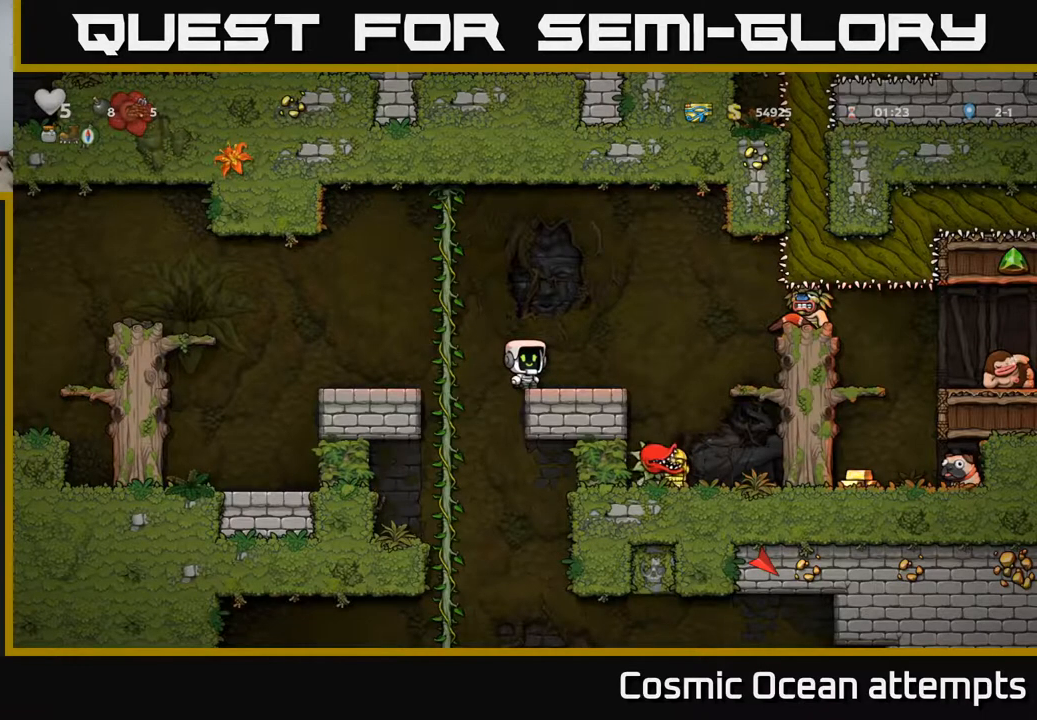
{"buttons": [], "right_stick": "center", "events": []}
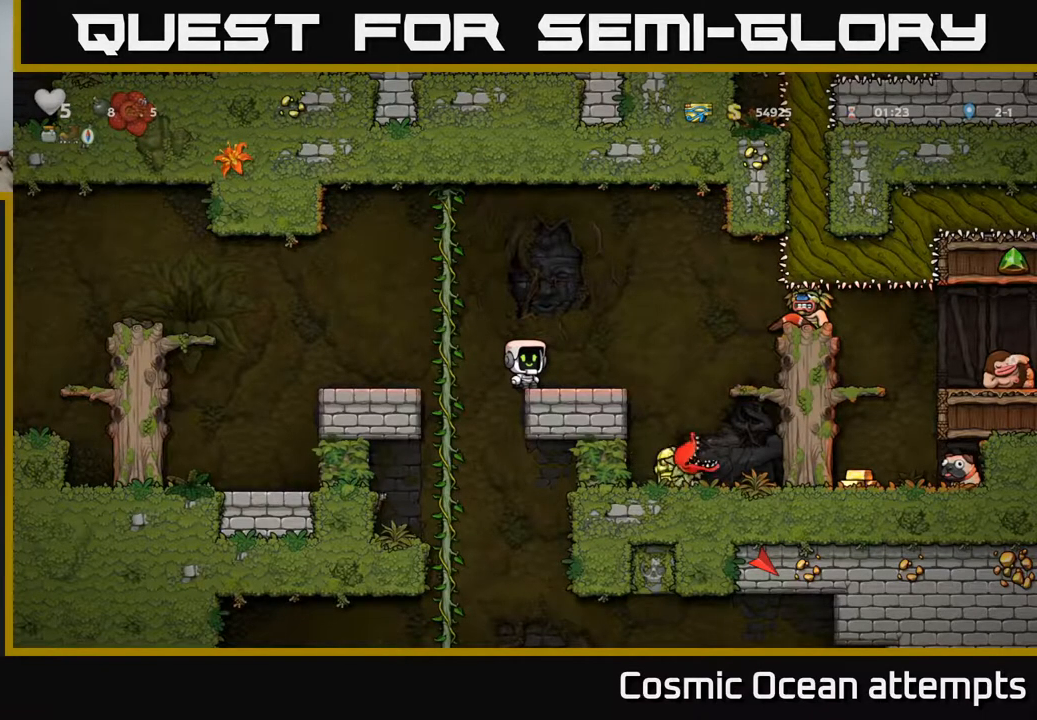
{"buttons": [], "right_stick": "center", "events": [[133, "DPAD_RIGHT", "down"], [317, "DPAD_RIGHT", "up"]]}
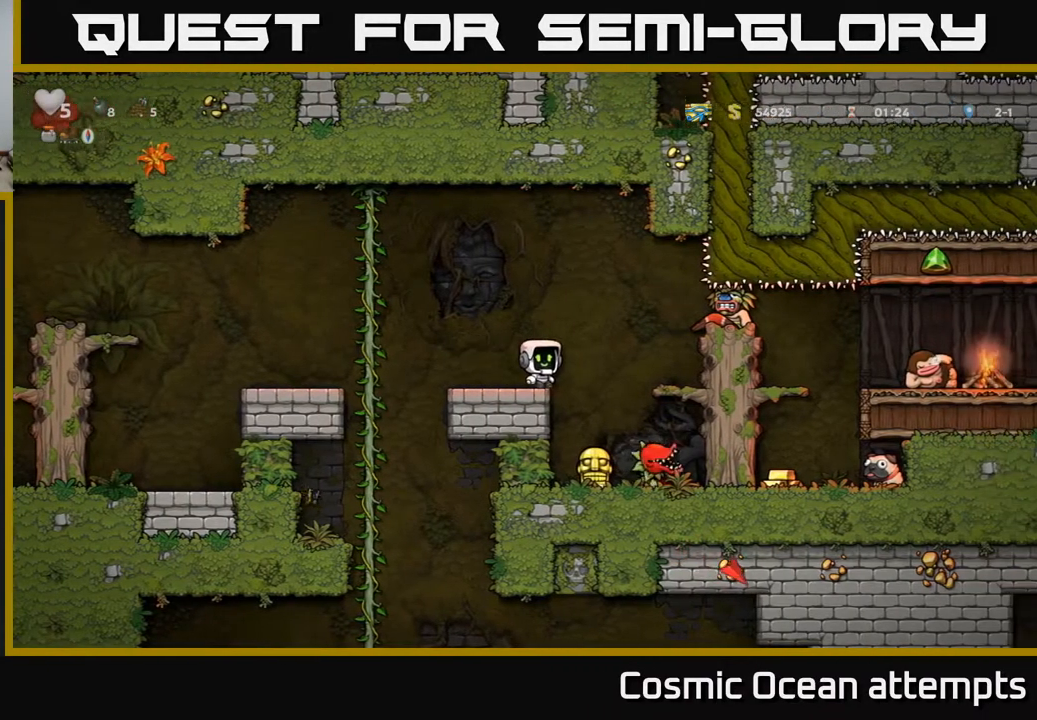
{"buttons": ["DPAD_RIGHT"], "right_stick": "center", "events": [[50, "DPAD_RIGHT", "down"], [183, "DPAD_RIGHT", "up"], [200, "X", "down"], [283, "X", "up"], [450, "DPAD_RIGHT", "down"]]}
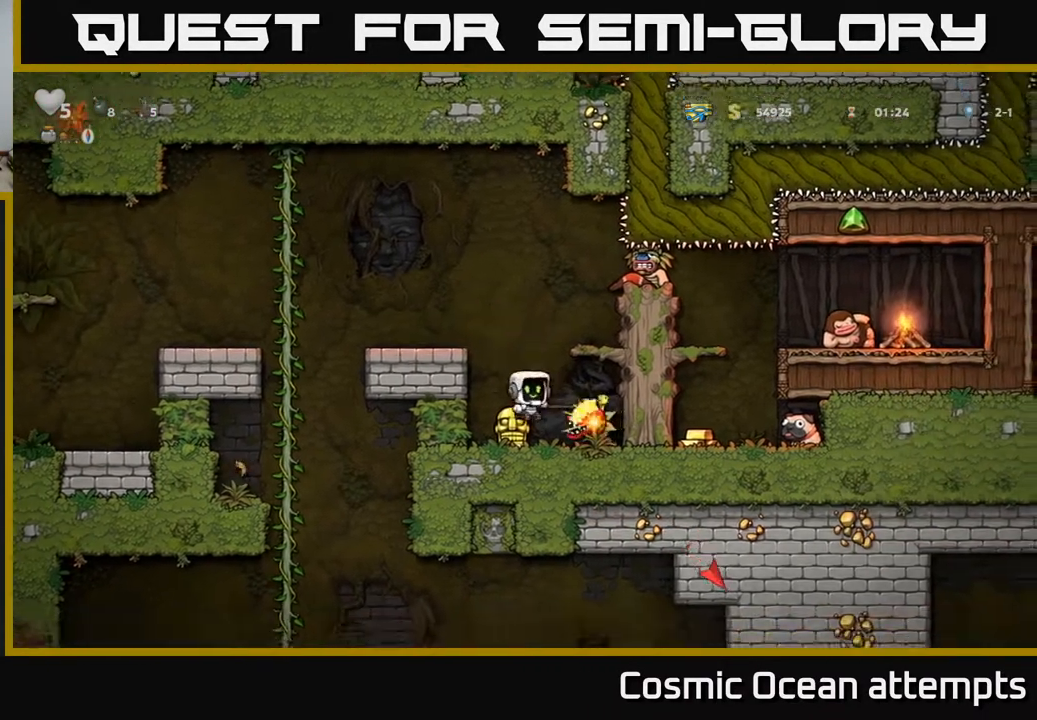
{"buttons": ["X", "DPAD_DOWN"], "right_stick": "center", "events": [[17, "DPAD_RIGHT", "up"], [333, "DPAD_RIGHT", "down"], [400, "DPAD_DOWN", "down"], [433, "DPAD_RIGHT", "up"], [483, "X", "down"]]}